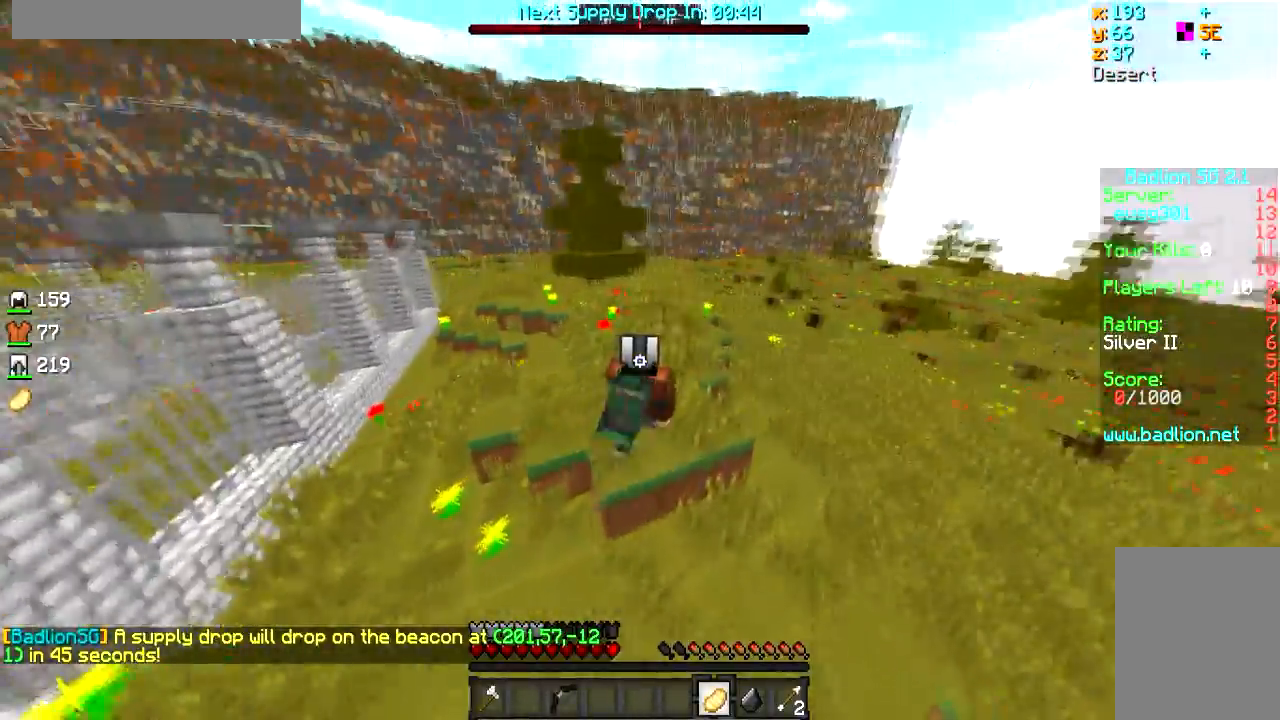
Gameplay with keyboard and mouse; each line is a JSON object with the keys and mouse buttons held at the frame after it. "events" lists presses ("down") and releases ("up") of "a", "d", "s", "w", "mouse_left" and "mouse_right" between this image and that frame as [ms after this image, input, new state], when the widget could be followed in between. "mouse_left", "mouse_right" = the "left", "right" buttons of the "mouse" list. No other keys are recorded. Fast repeated clicks can show as one long hold. Mouse movement is not recorded.
{"keys": ["w"], "mouse": [], "events": [[401, "d", "up"]]}
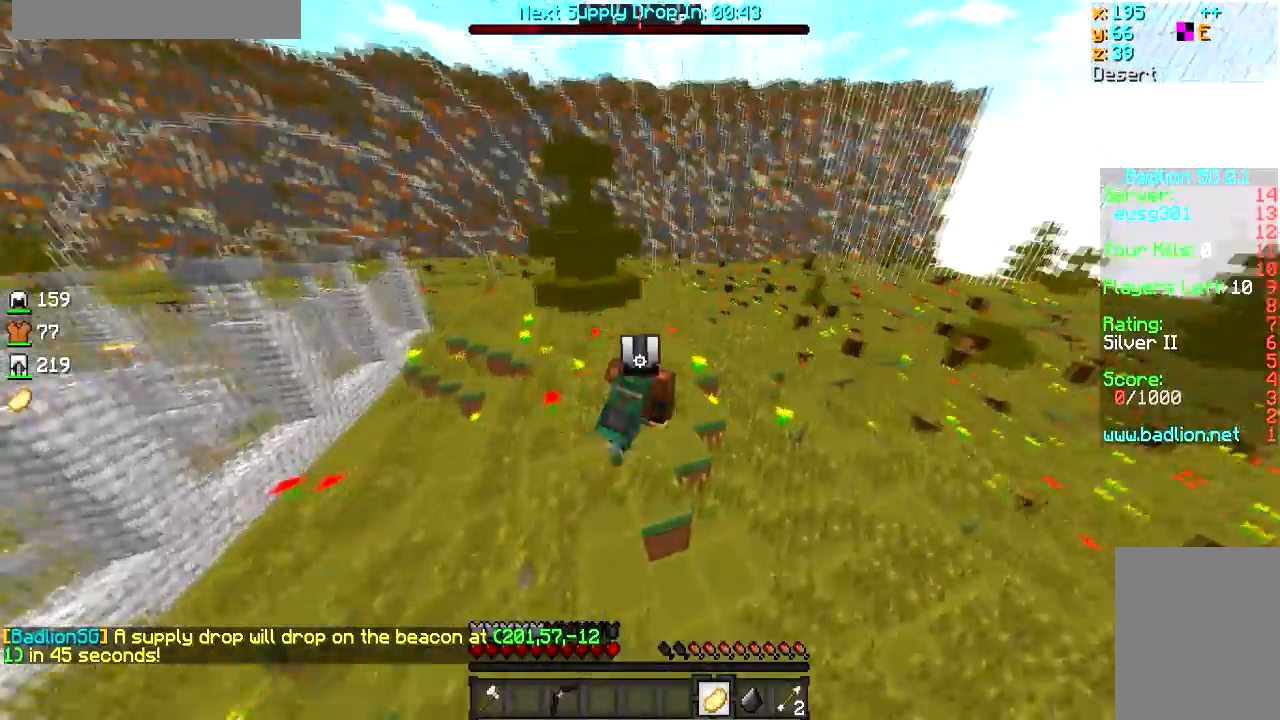
{"keys": ["w"], "mouse": [], "events": [[200, "d", "down"], [500, "d", "up"]]}
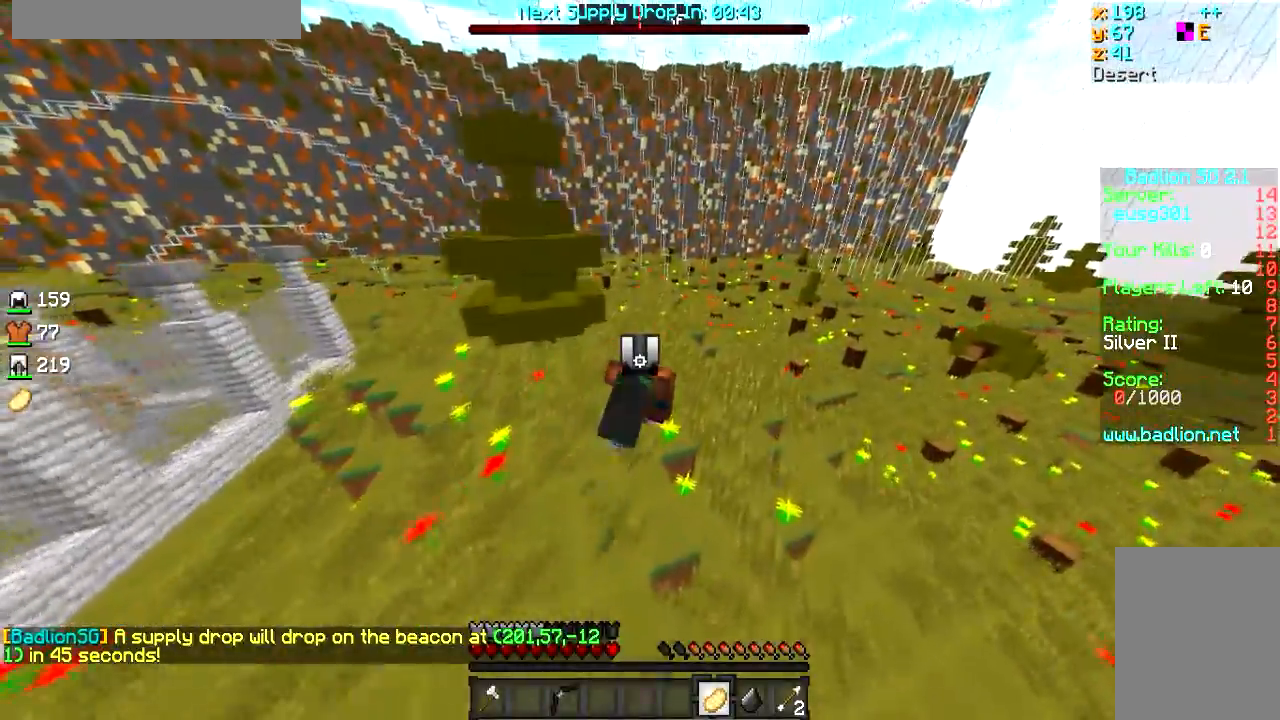
{"keys": ["d", "w"], "mouse": [], "events": [[251, "d", "down"]]}
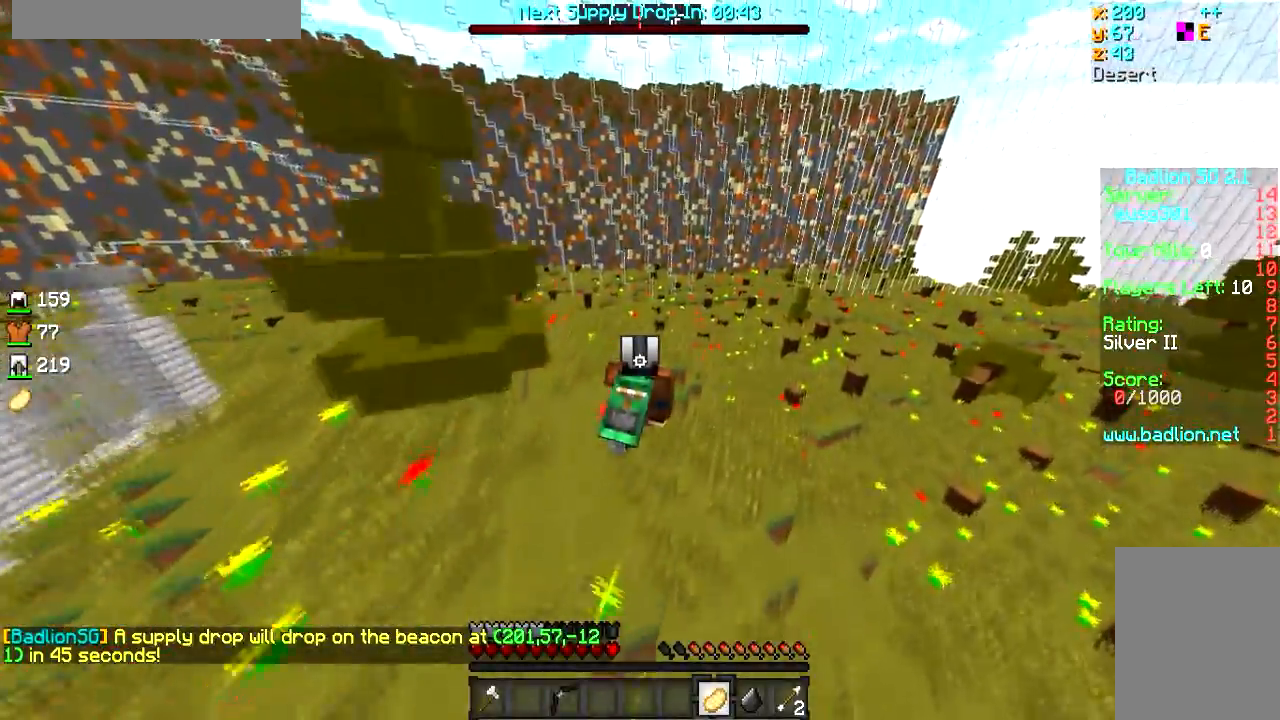
{"keys": ["w"], "mouse": [], "events": [[200, "d", "up"]]}
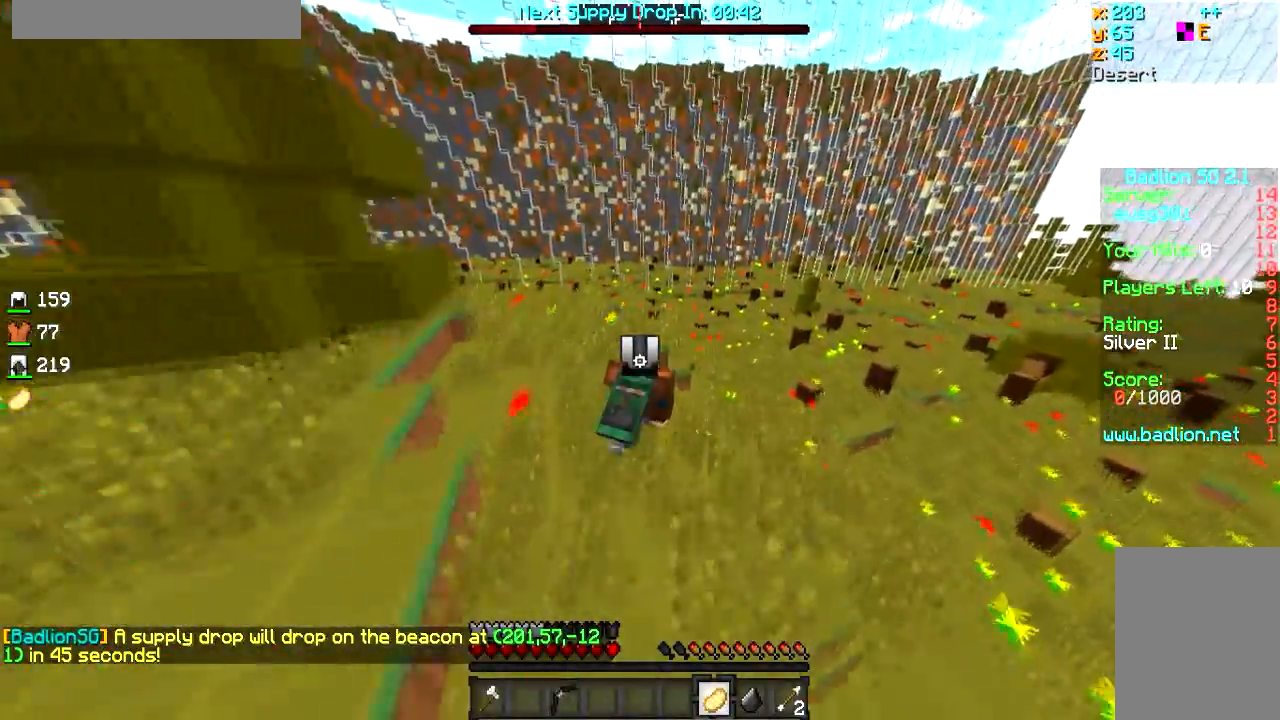
{"keys": ["d", "w"], "mouse": [], "events": [[151, "d", "down"]]}
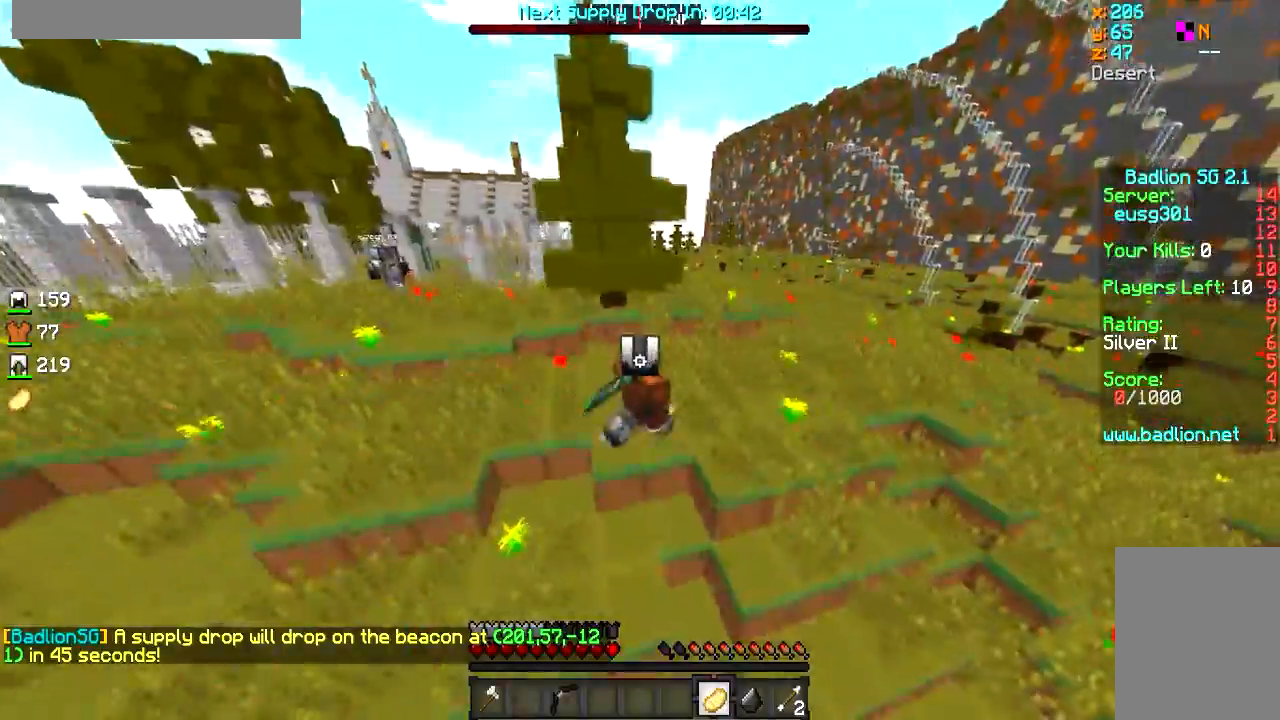
{"keys": ["a", "w"], "mouse": [], "events": [[33, "a", "down"], [100, "d", "up"]]}
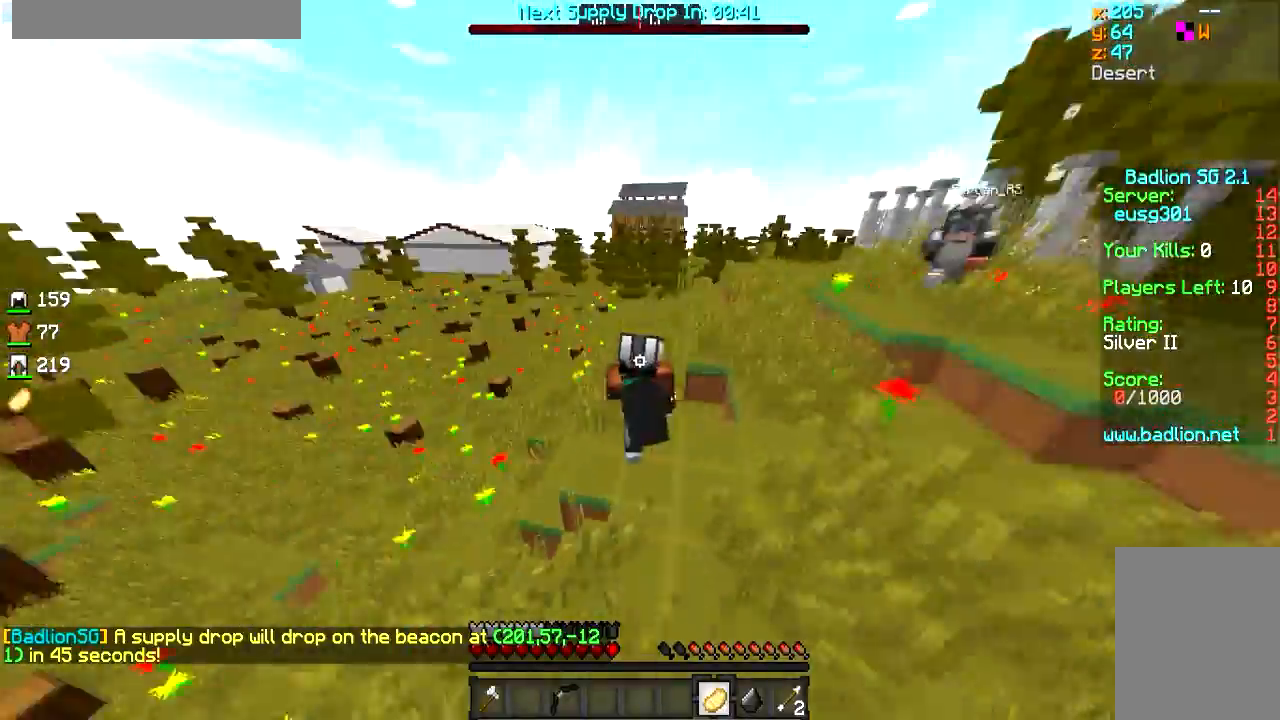
{"keys": ["w"], "mouse": [], "events": [[100, "a", "up"]]}
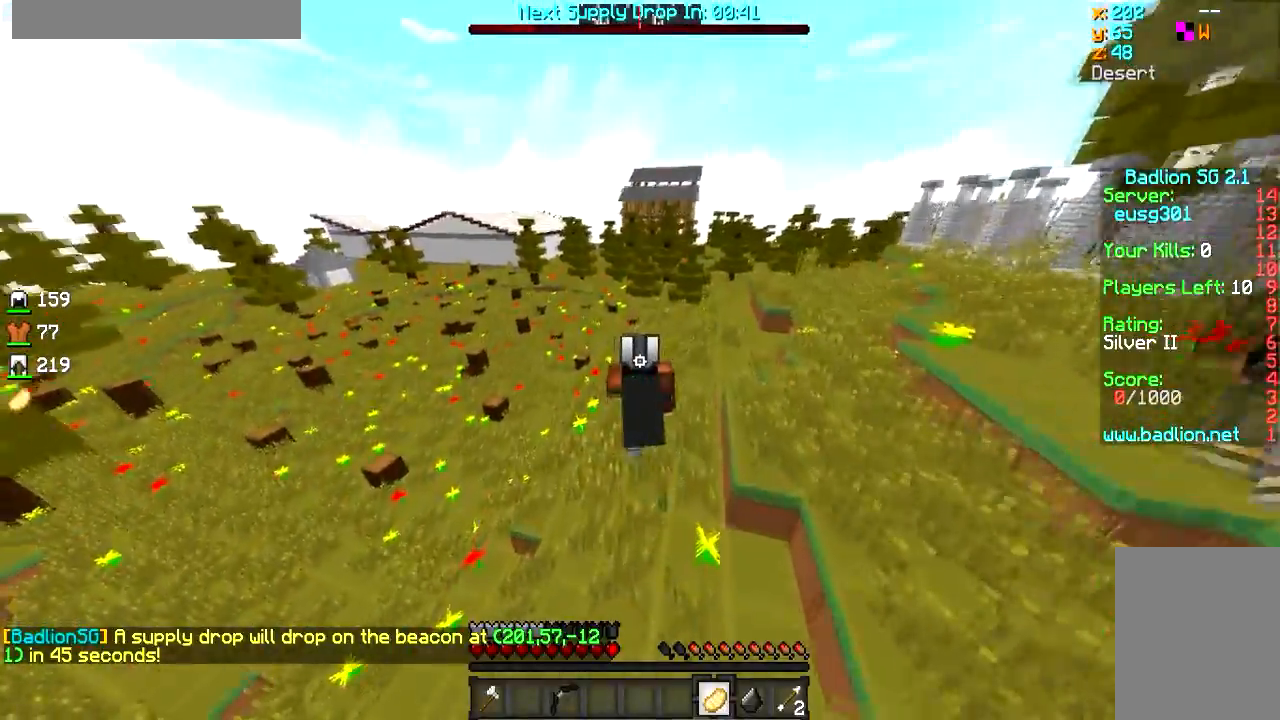
{"keys": ["w"], "mouse": [], "events": []}
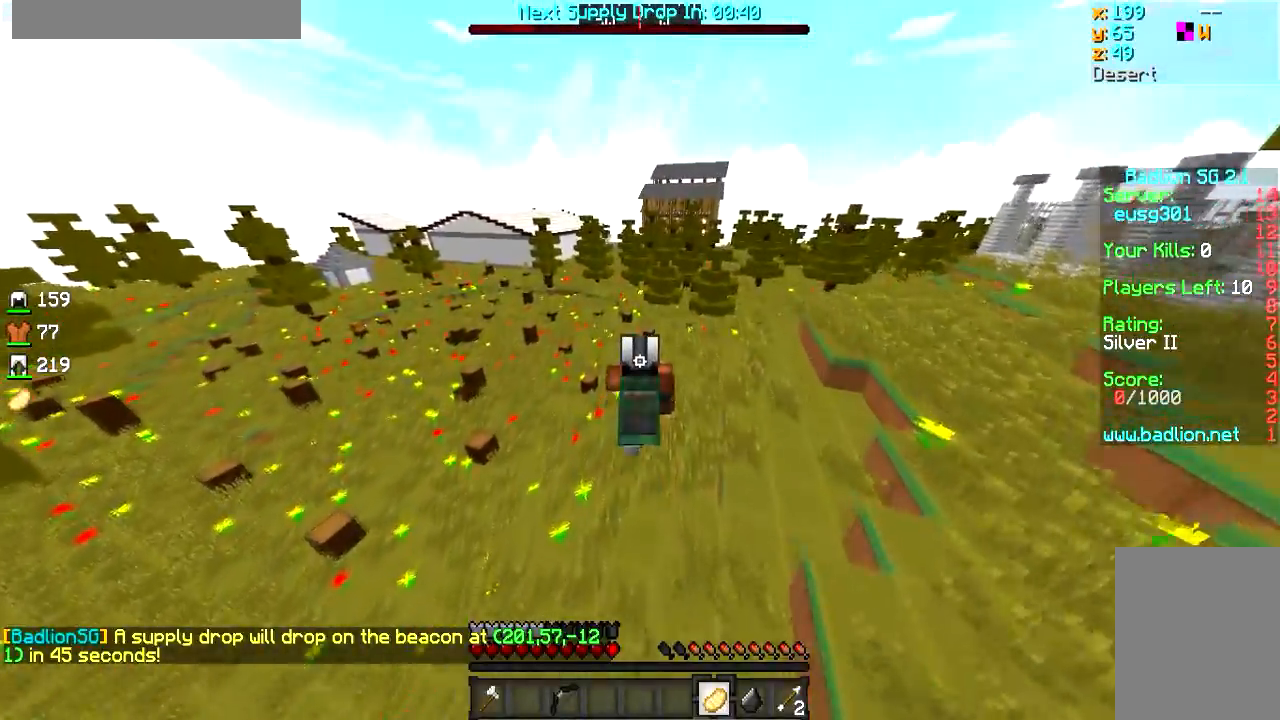
{"keys": ["a"], "mouse": ["right"], "events": [[251, "mouse_right", "down"], [301, "a", "down"], [434, "w", "up"]]}
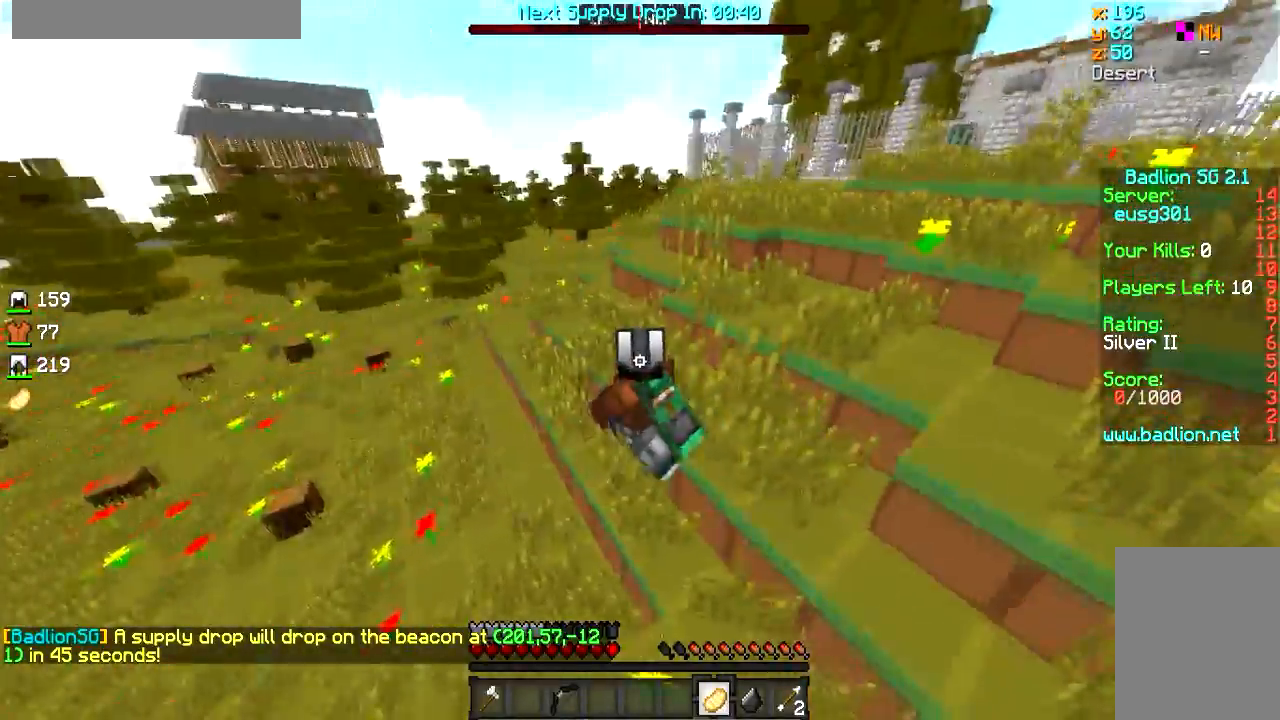
{"keys": ["d", "w"], "mouse": ["right"], "events": [[350, "w", "down"], [450, "a", "up"], [450, "d", "down"]]}
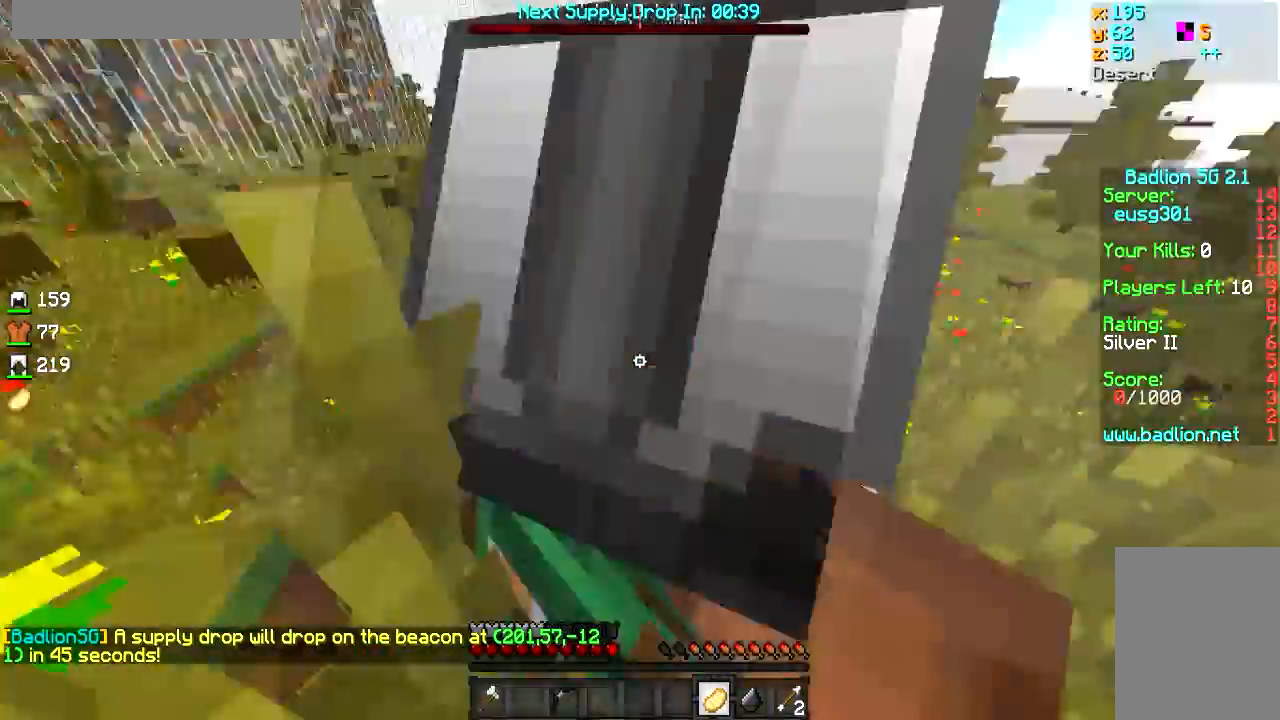
{"keys": ["w"], "mouse": ["right"], "events": [[401, "d", "up"]]}
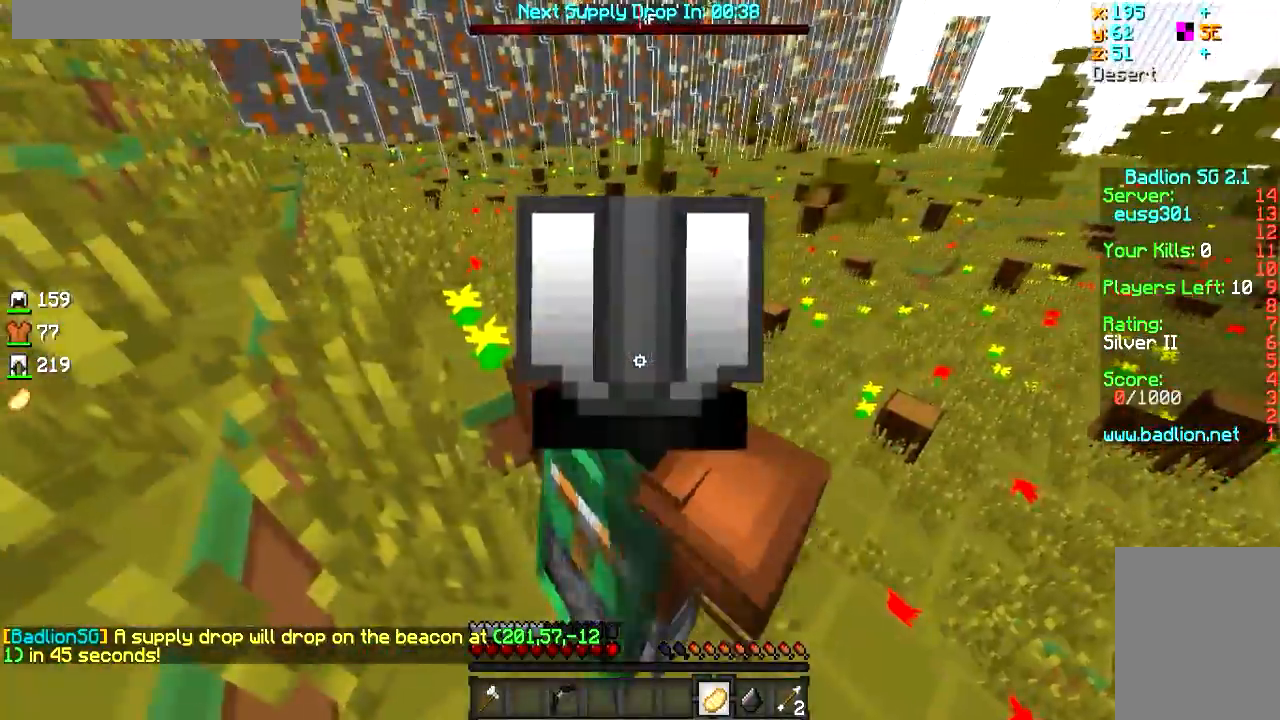
{"keys": ["w"], "mouse": ["right"], "events": [[67, "d", "down"], [100, "d", "up"], [183, "d", "down"], [250, "d", "up"], [450, "d", "down"], [500, "d", "up"]]}
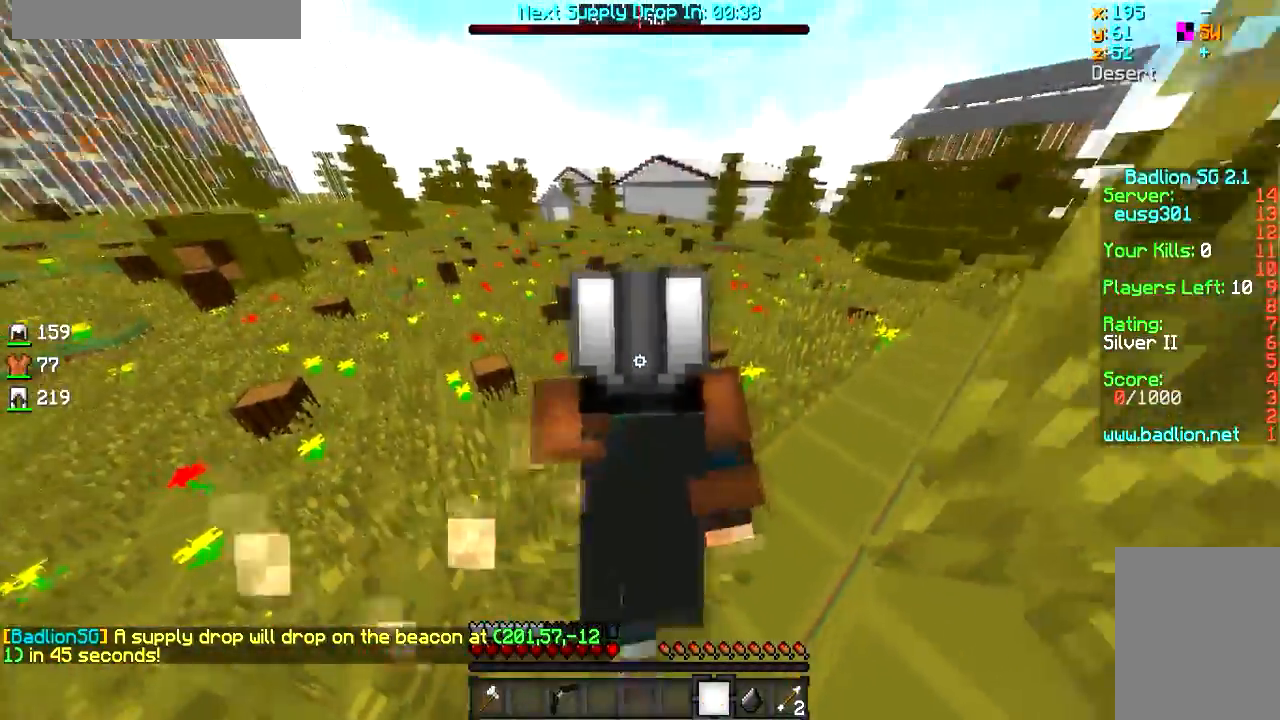
{"keys": ["a", "w"], "mouse": [], "events": [[151, "a", "down"], [351, "mouse_right", "up"]]}
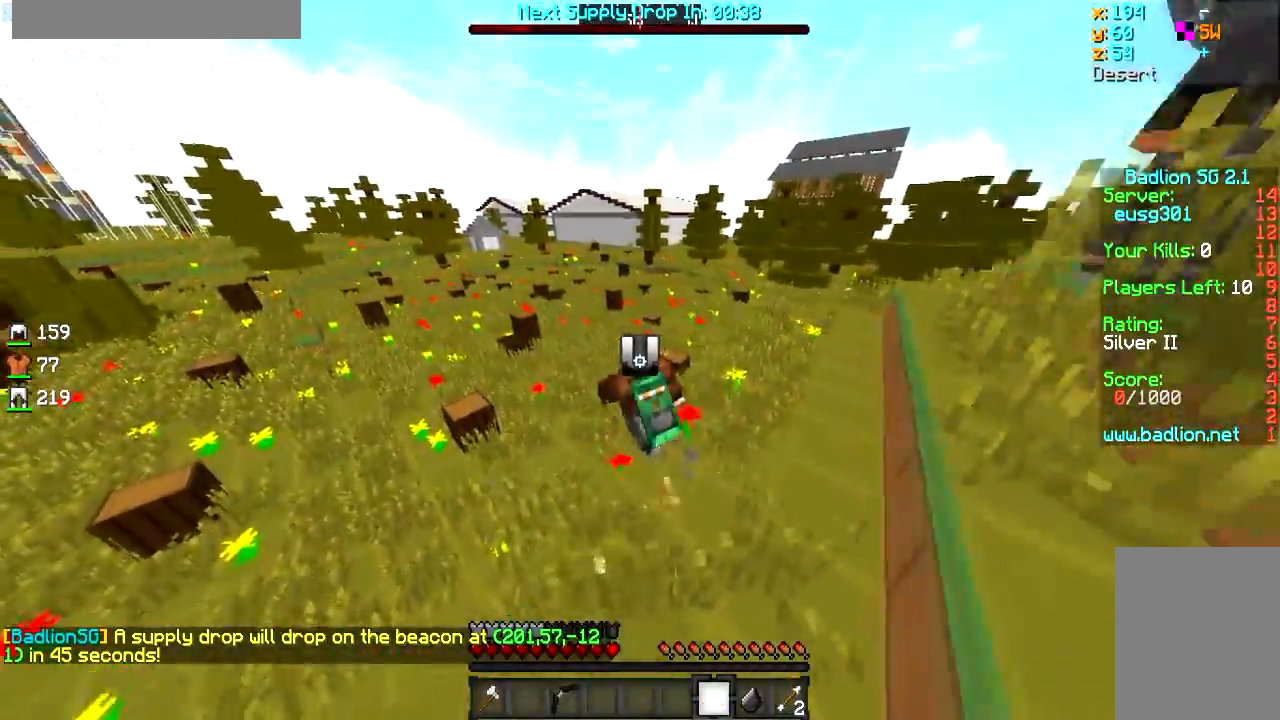
{"keys": ["w"], "mouse": [], "events": [[50, "a", "up"]]}
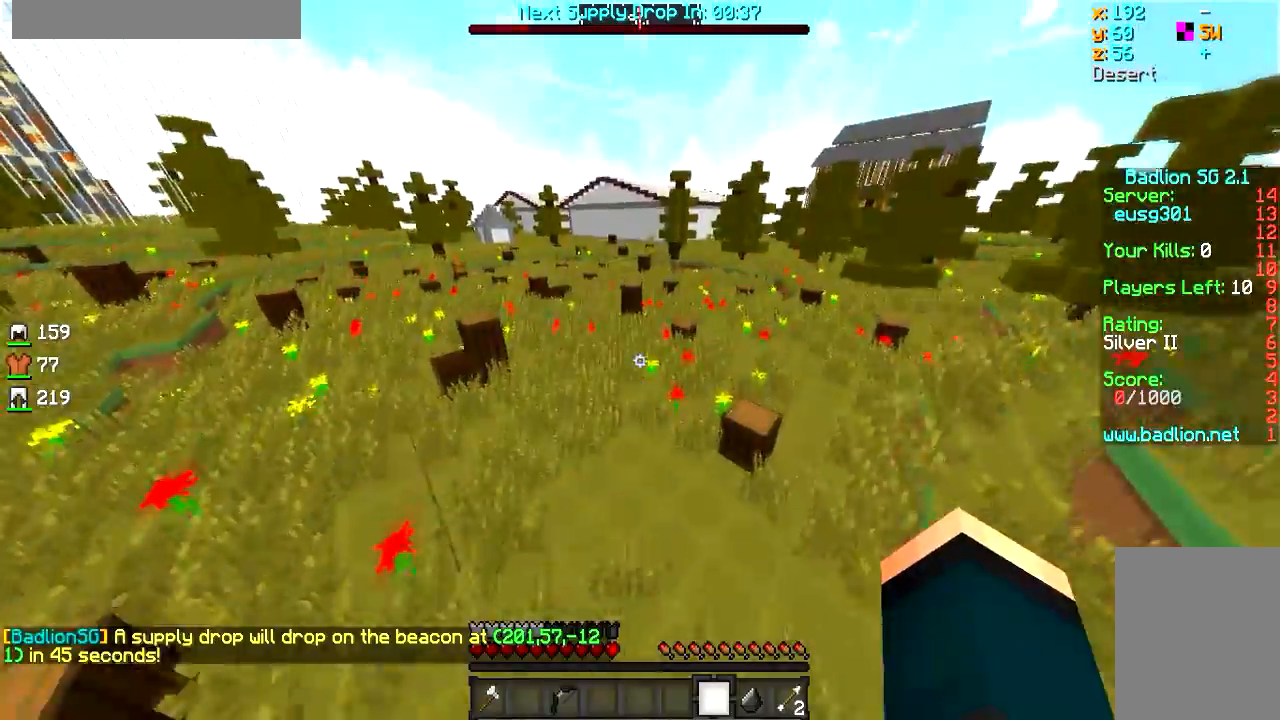
{"keys": ["w"], "mouse": [], "events": []}
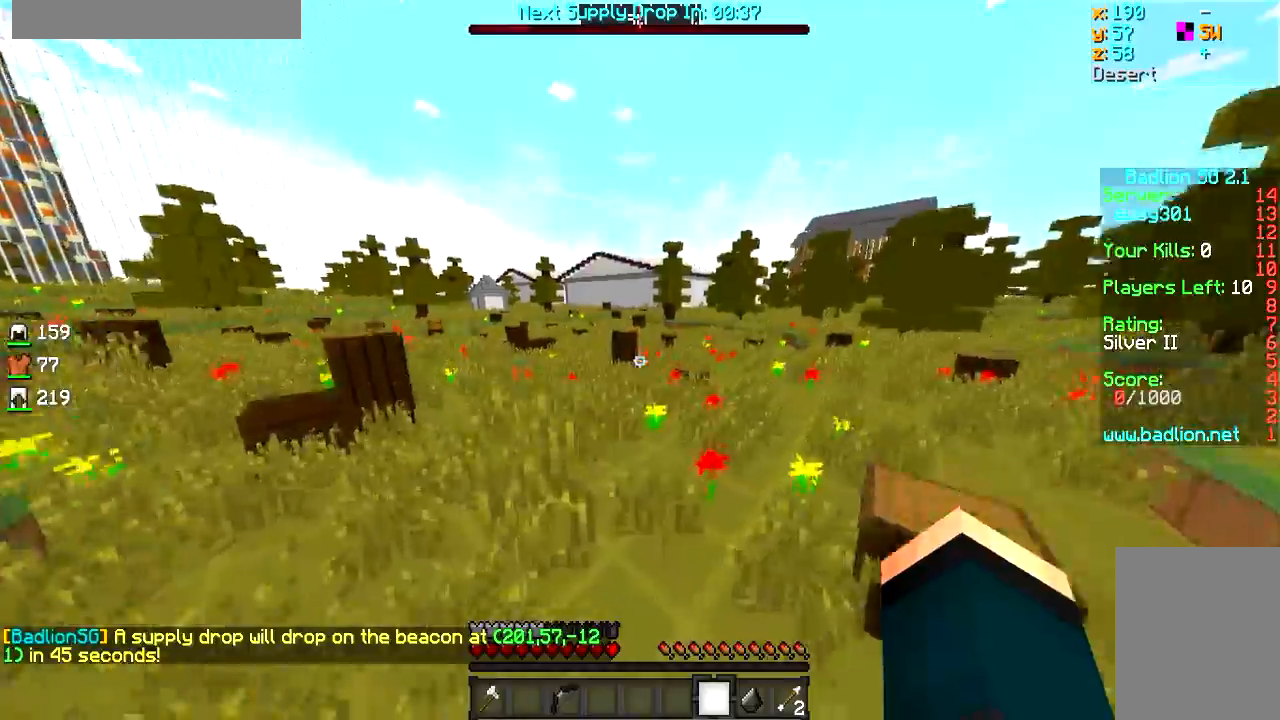
{"keys": ["w"], "mouse": [], "events": [[50, "a", "down"], [100, "a", "up"]]}
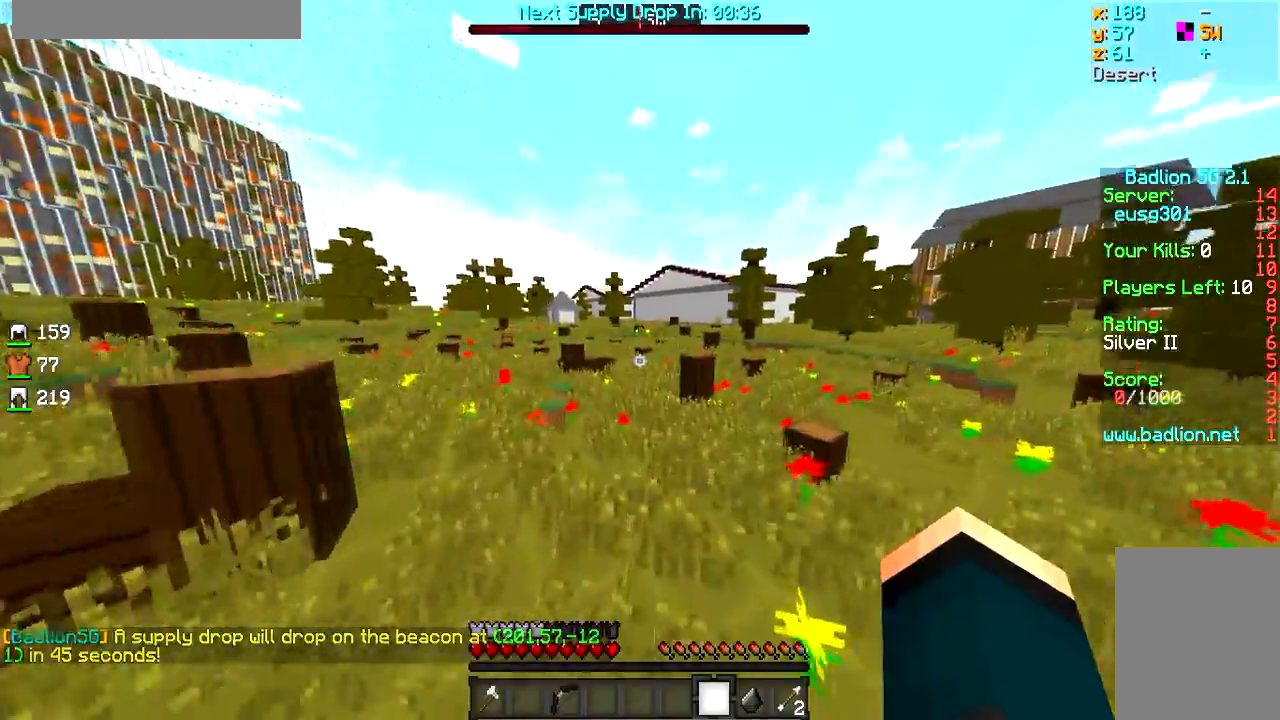
{"keys": ["w"], "mouse": ["left"], "events": [[100, "mouse_left", "down"], [151, "mouse_left", "up"], [184, "mouse_left", "down"], [251, "mouse_left", "up"], [267, "mouse_left", "down"]]}
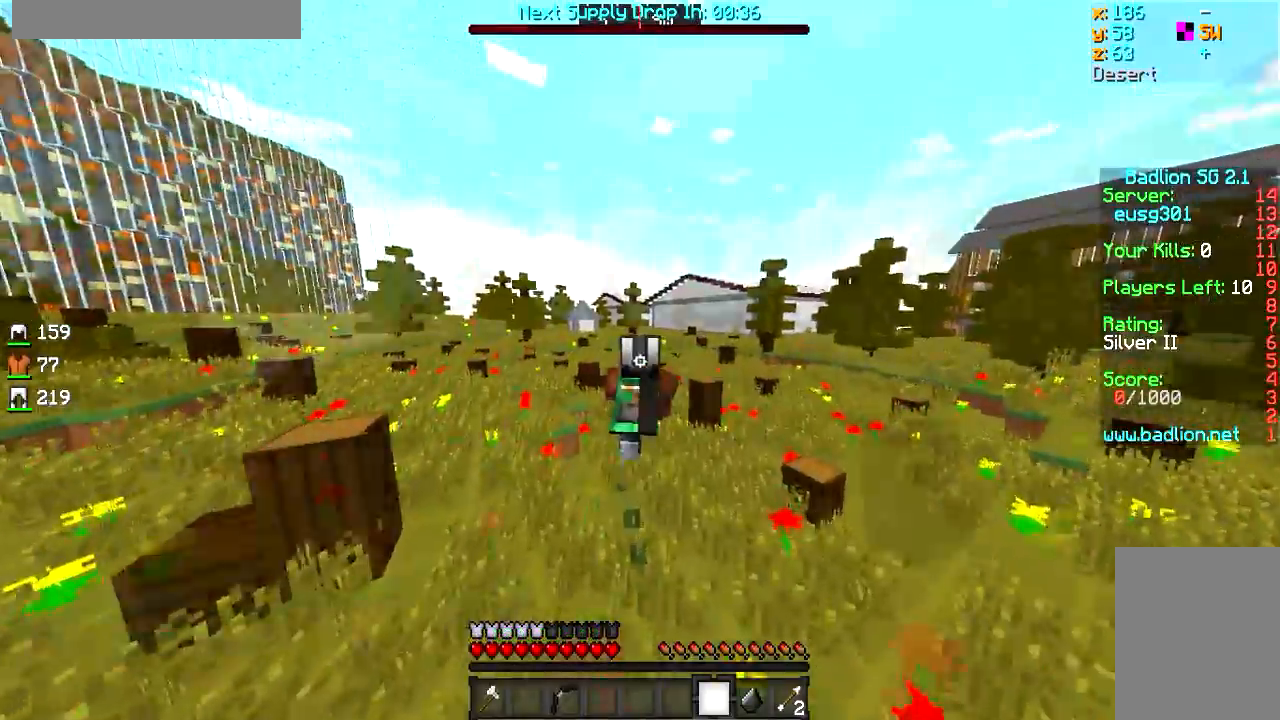
{"keys": ["w"], "mouse": ["left"], "events": [[300, "mouse_left", "up"], [384, "mouse_left", "down"]]}
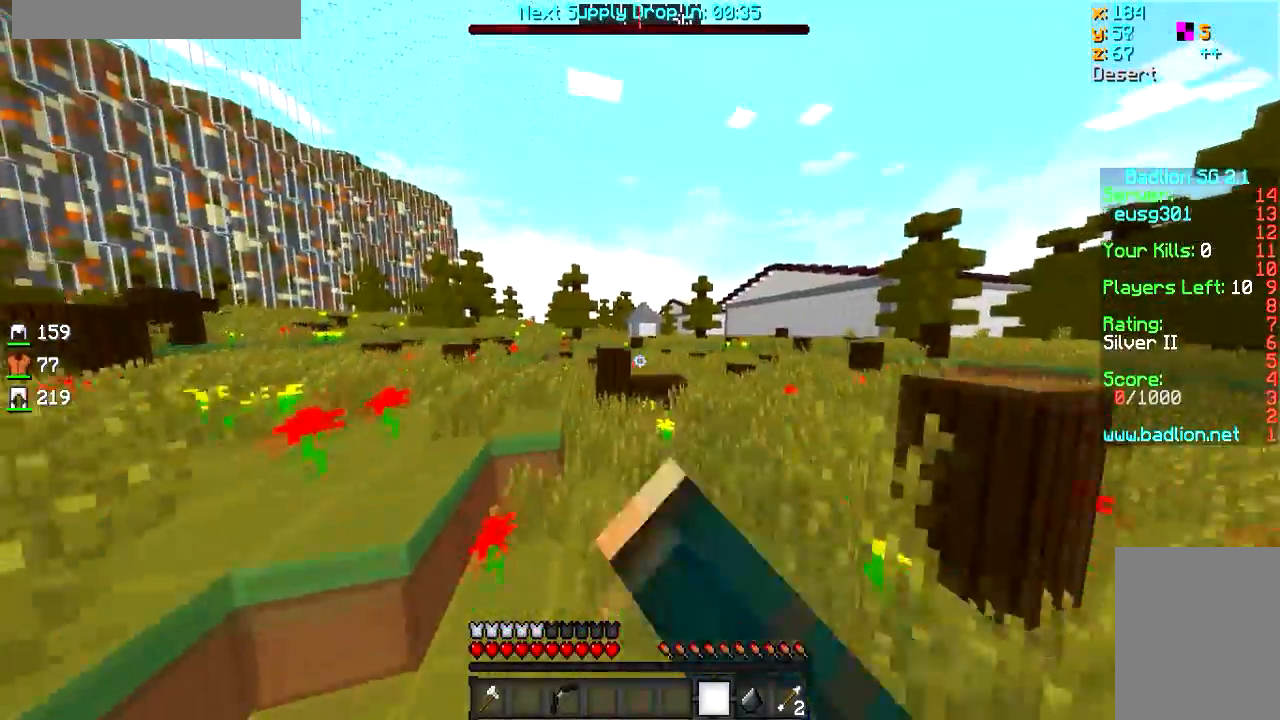
{"keys": ["w"], "mouse": [], "events": [[151, "mouse_left", "up"], [317, "a", "down"], [451, "a", "up"]]}
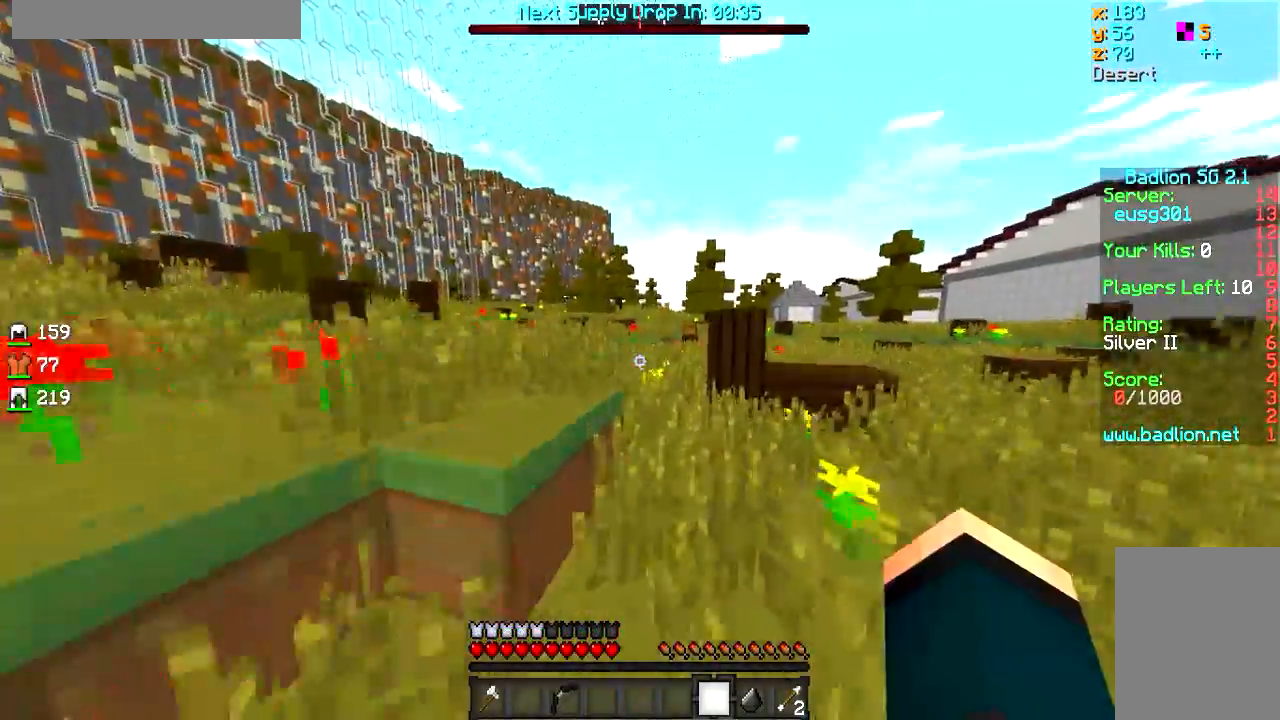
{"keys": ["w"], "mouse": [], "events": [[167, "d", "down"], [250, "d", "up"]]}
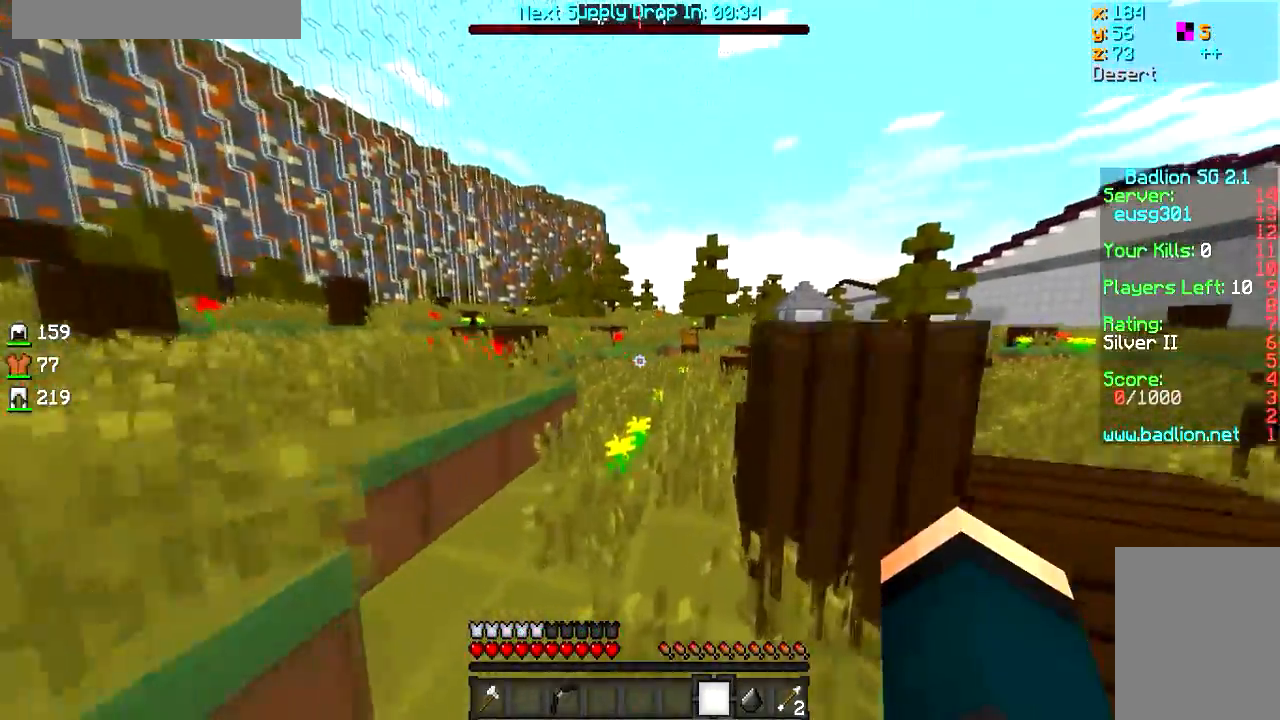
{"keys": ["w"], "mouse": [], "events": [[34, "mouse_left", "down"], [151, "mouse_left", "up"]]}
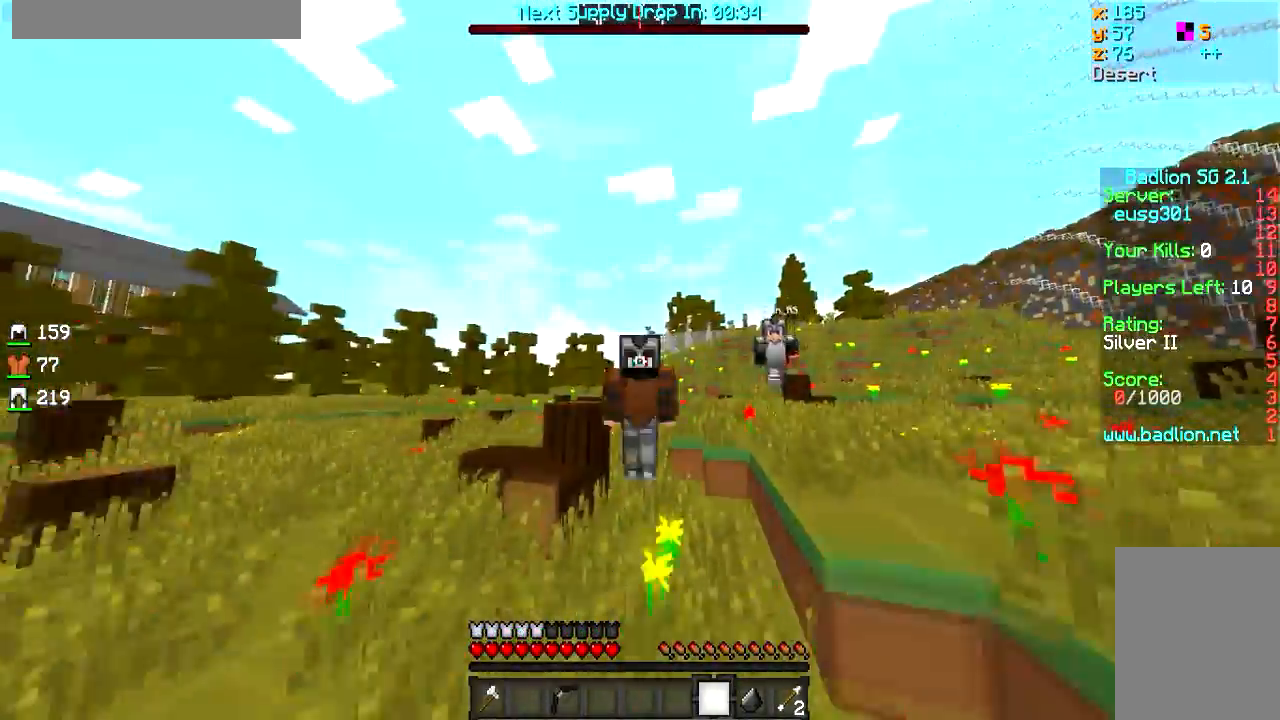
{"keys": ["w"], "mouse": [], "events": []}
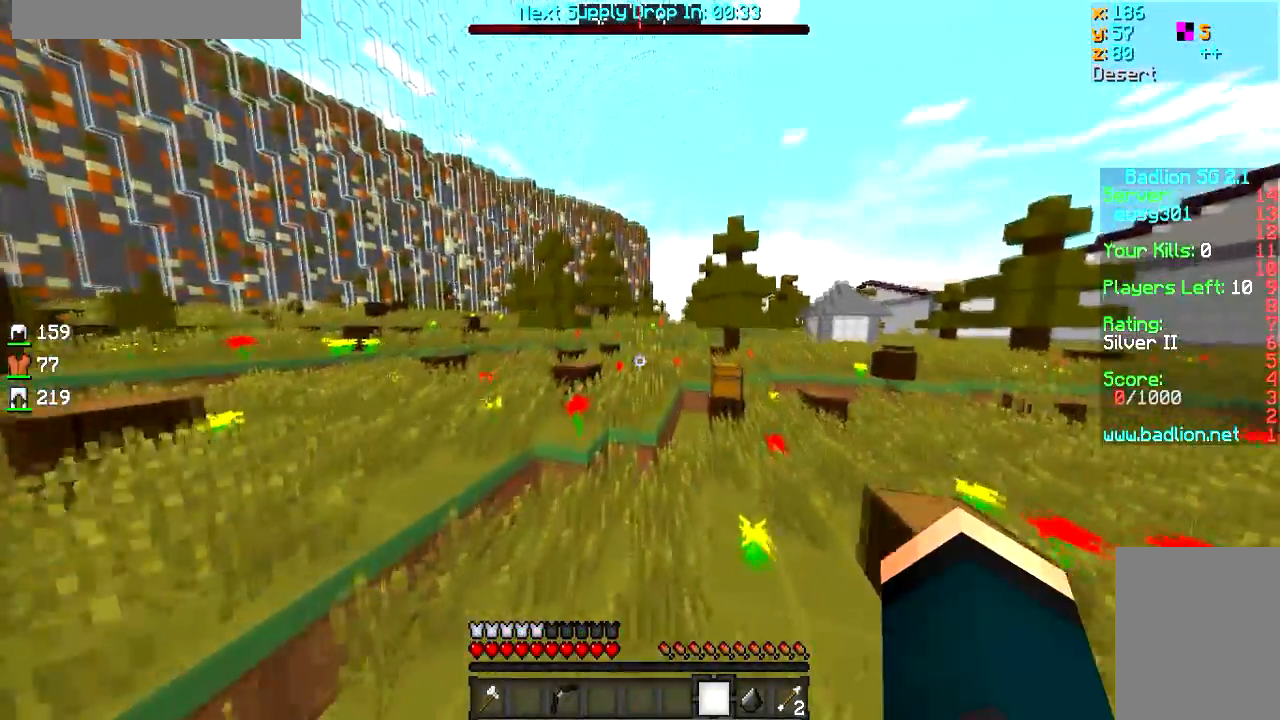
{"keys": ["w"], "mouse": [], "events": []}